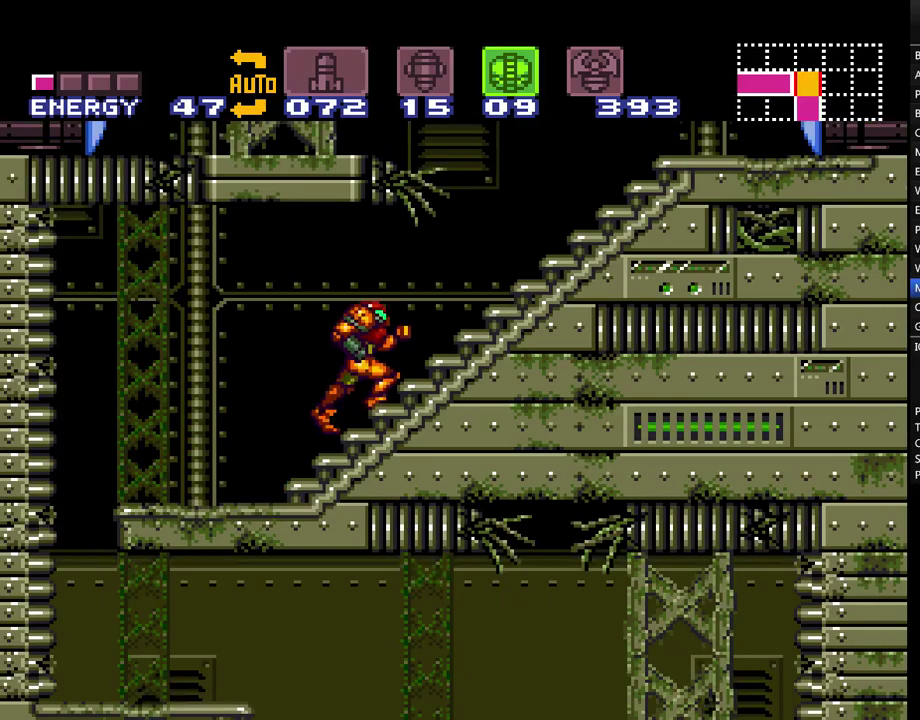
Gameplay with a controller (Nintendo layout); each line is a JSON object with the inputs held at the frame after it. "events" lists button and stick changes between this image and that frame as [ms after this image, input, new state], when the widget could be followed in between. Not read: L3 R3.
{"buttons": ["A", "B", "DPAD_LEFT"], "events": [[383, "B", "down"], [383, "DPAD_RIGHT", "up"], [433, "DPAD_LEFT", "down"]]}
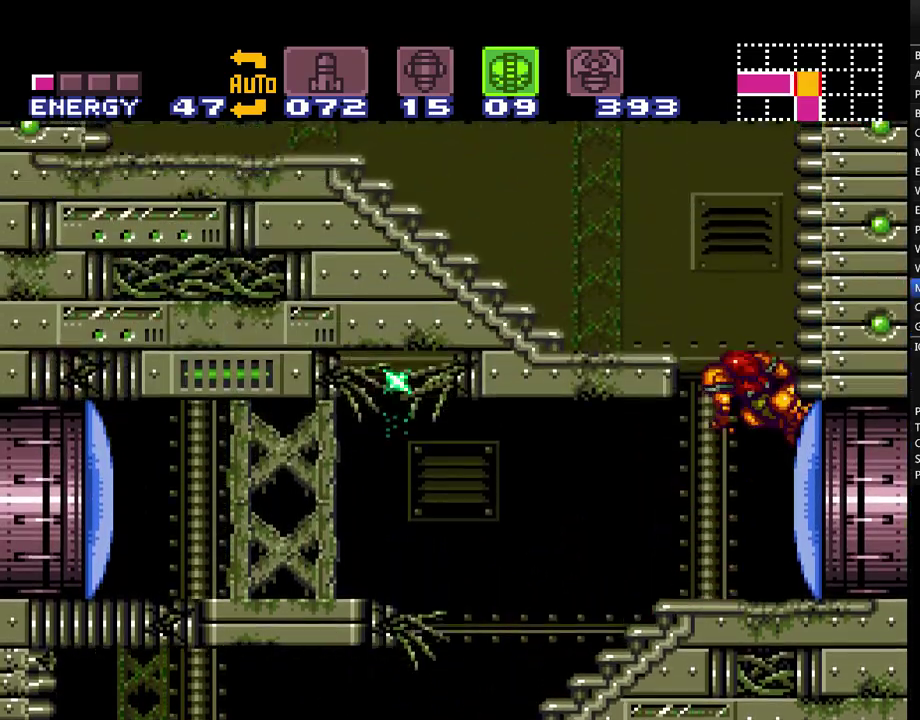
{"buttons": ["A", "DPAD_LEFT"], "events": [[150, "B", "up"], [150, "L1", "down"], [300, "L1", "up"]]}
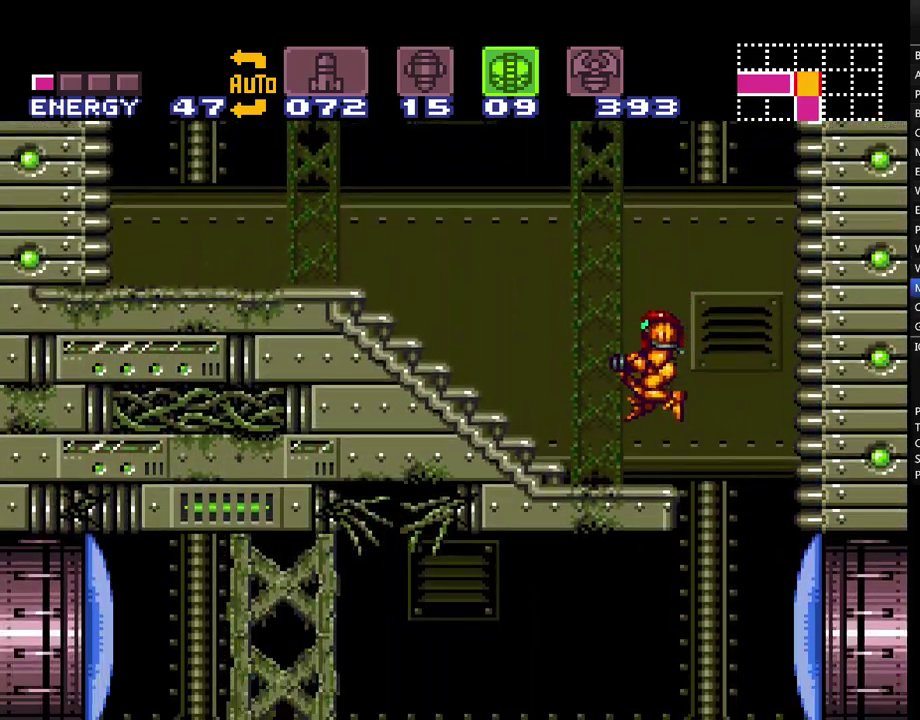
{"buttons": ["A", "DPAD_LEFT"], "events": []}
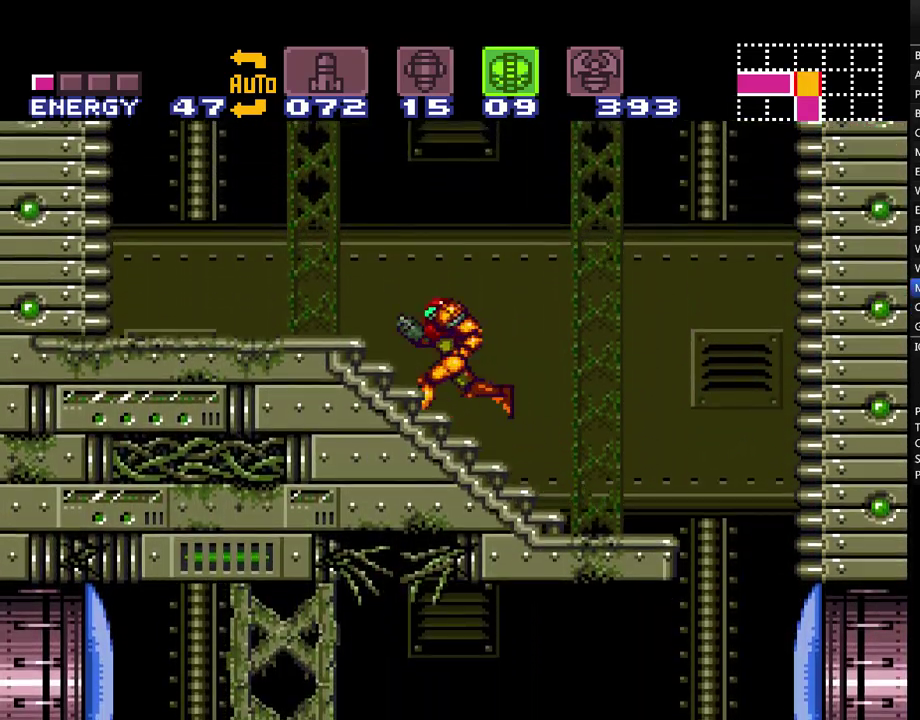
{"buttons": ["A", "B", "DPAD_RIGHT"], "events": [[200, "B", "down"], [233, "DPAD_LEFT", "up"], [333, "DPAD_RIGHT", "down"]]}
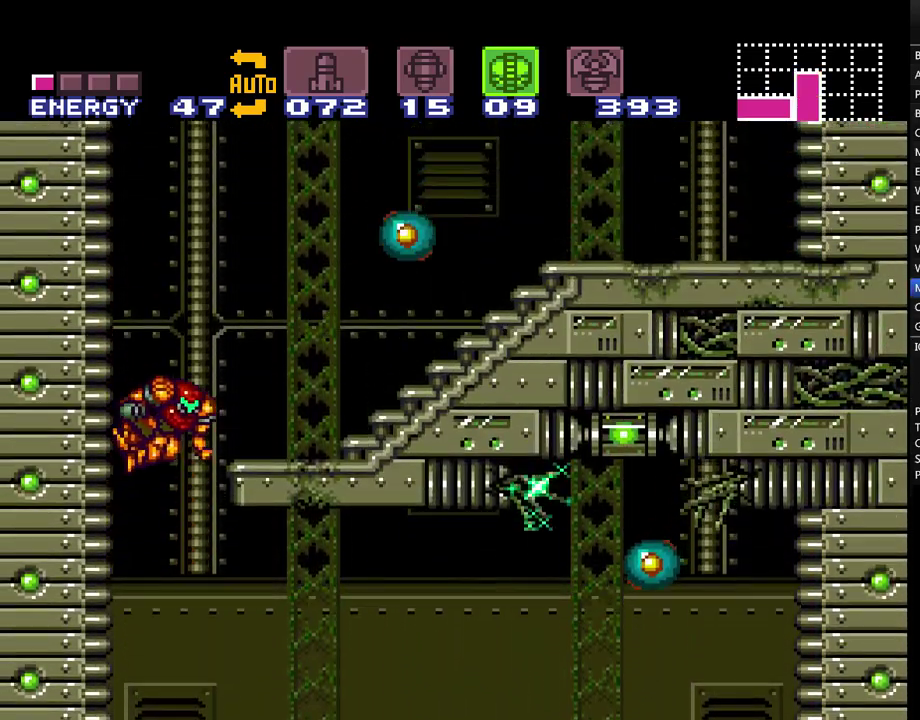
{"buttons": ["R1"], "events": [[17, "L1", "down"], [117, "A", "up"], [117, "B", "up"], [200, "L1", "up"], [300, "DPAD_RIGHT", "up"], [300, "R1", "down"], [400, "Y", "down"], [483, "Y", "up"]]}
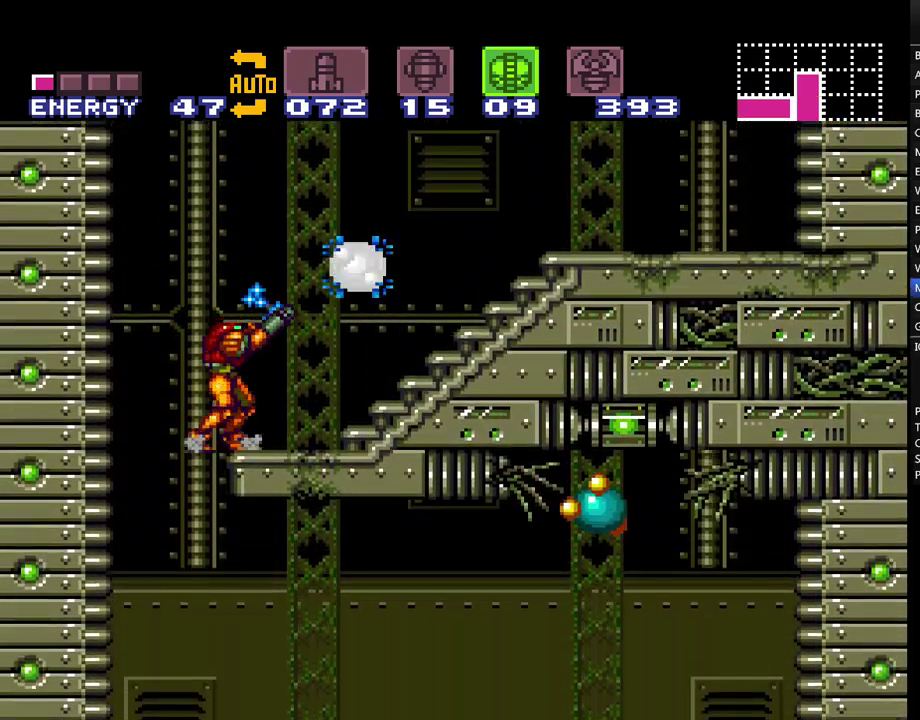
{"buttons": ["R1"], "events": [[83, "Y", "down"], [167, "Y", "up"], [233, "Y", "down"], [300, "Y", "up"], [383, "Y", "down"], [450, "Y", "up"]]}
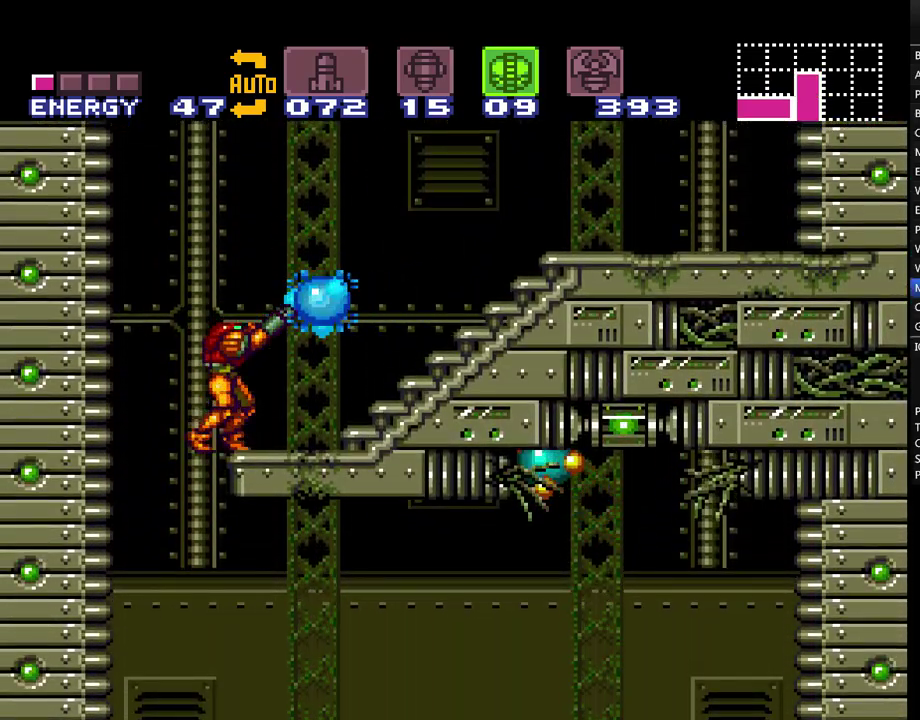
{"buttons": [], "events": [[17, "Y", "down"], [50, "DPAD_RIGHT", "down"], [100, "Y", "up"], [133, "DPAD_RIGHT", "up"], [167, "Y", "down"], [267, "Y", "up"], [333, "Y", "down"], [433, "Y", "up"], [483, "R1", "up"]]}
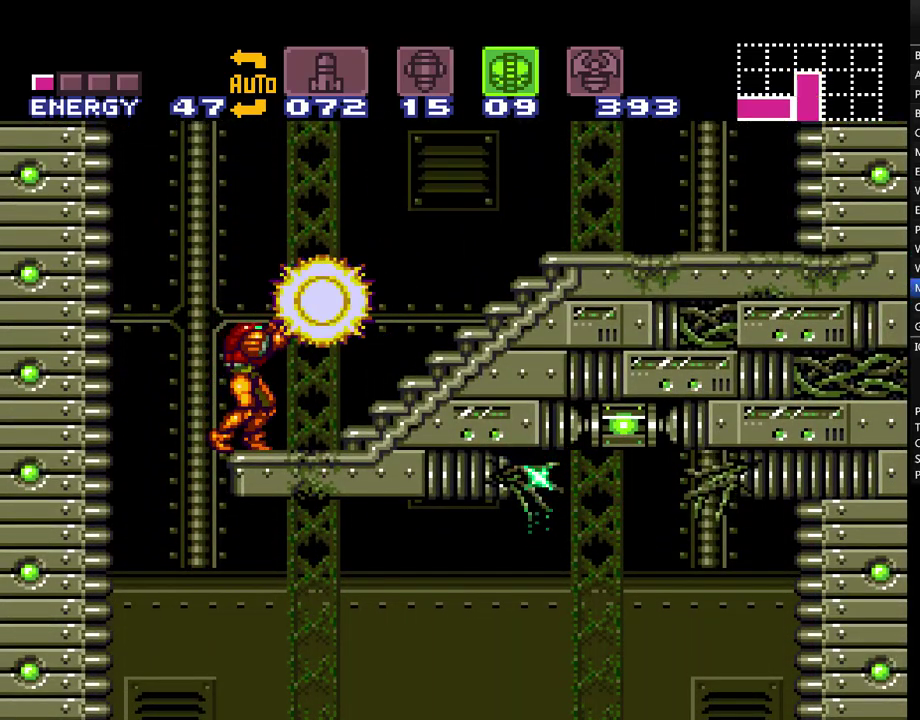
{"buttons": ["L1"], "events": [[17, "L1", "down"], [83, "Y", "down"], [200, "Y", "up"], [267, "Y", "down"], [317, "Y", "up"], [383, "Y", "down"], [483, "Y", "up"]]}
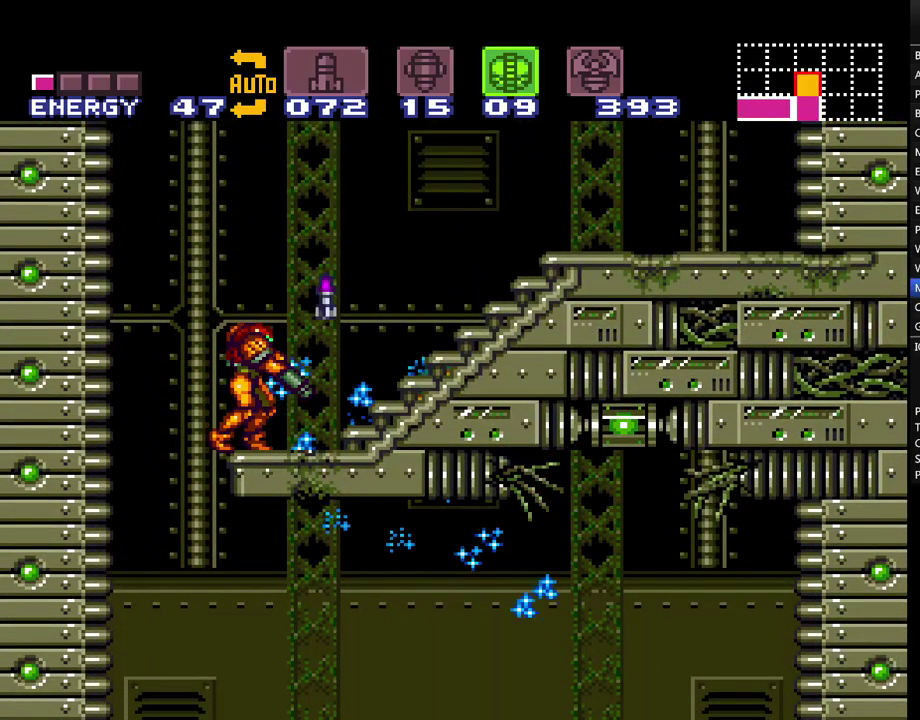
{"buttons": ["L1"], "events": [[50, "Y", "down"], [300, "Y", "up"], [367, "Y", "down"], [450, "Y", "up"]]}
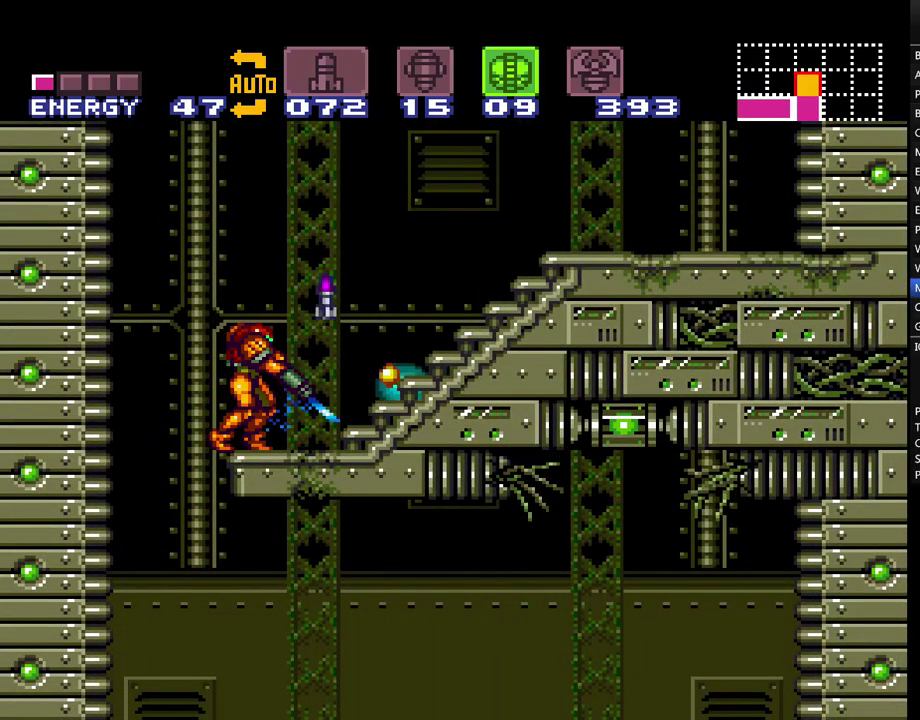
{"buttons": ["L1"], "events": [[17, "Y", "down"], [267, "Y", "up"], [333, "Y", "down"], [417, "Y", "up"]]}
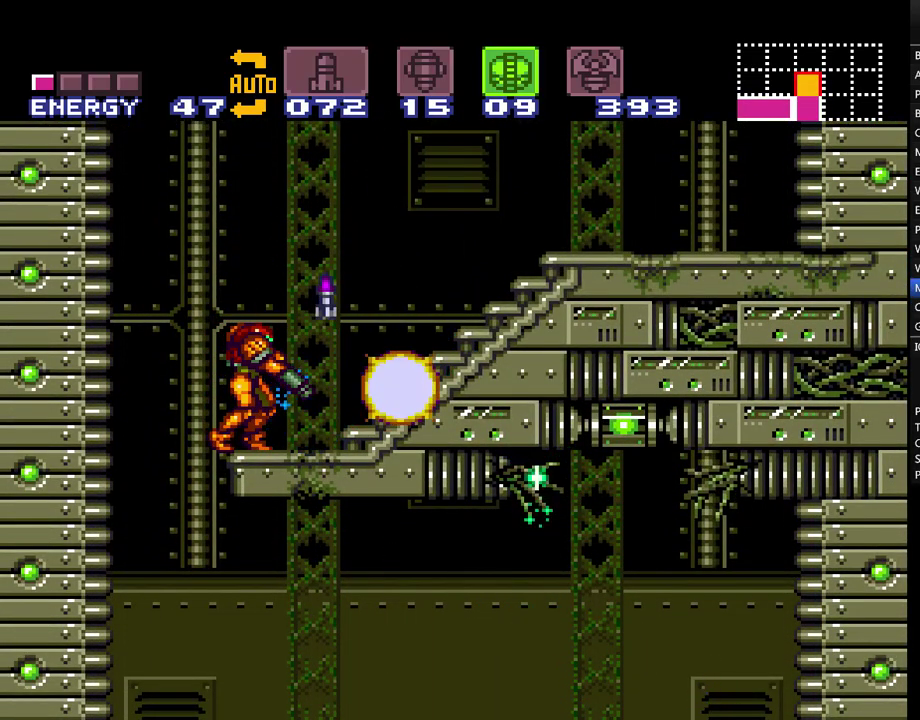
{"buttons": ["A", "DPAD_RIGHT"], "events": [[67, "L1", "up"], [100, "A", "down"], [100, "DPAD_RIGHT", "down"]]}
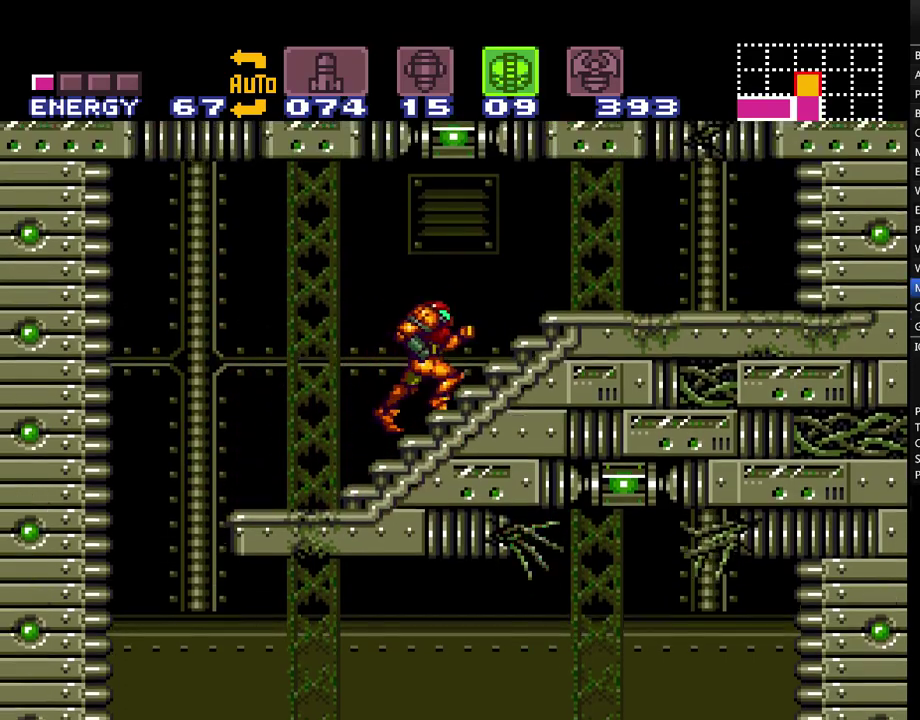
{"buttons": ["A"], "events": [[250, "DPAD_RIGHT", "up"], [250, "DPAD_UP", "down"], [300, "Y", "down"], [383, "Y", "up"], [500, "DPAD_UP", "up"]]}
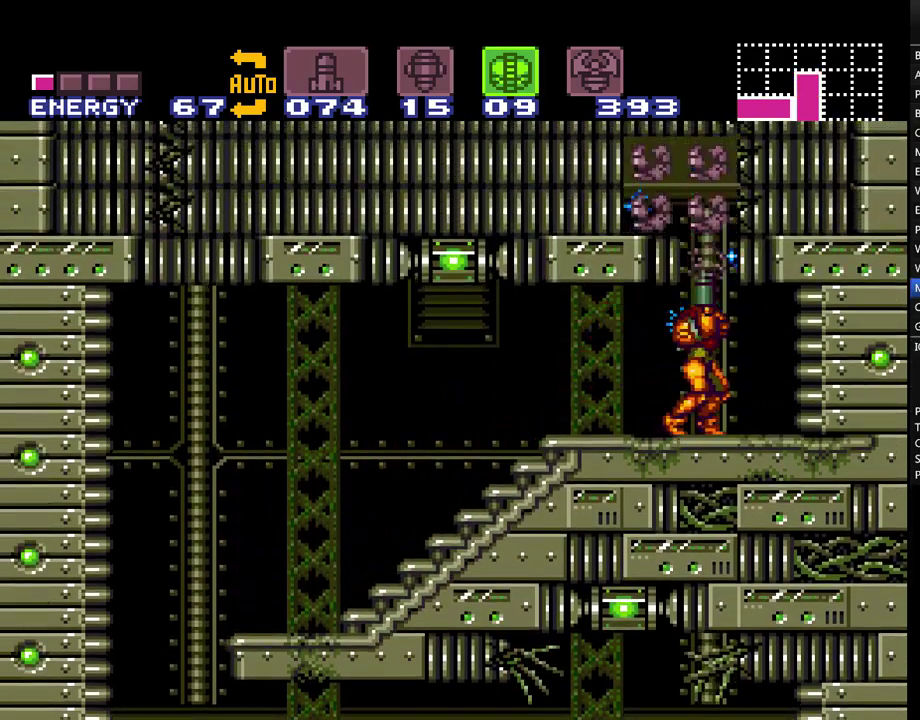
{"buttons": ["A", "B"], "events": [[200, "B", "down"]]}
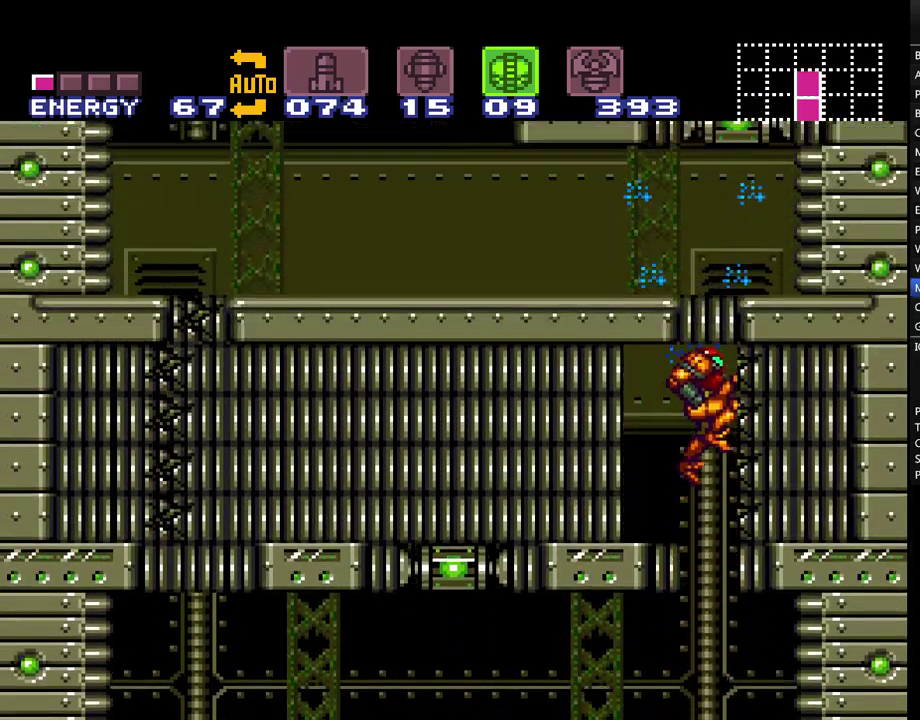
{"buttons": ["A", "Y", "DPAD_UP", "DPAD_LEFT"], "events": [[17, "A", "up"], [17, "B", "up"], [17, "DPAD_LEFT", "down"], [67, "A", "down"], [100, "Y", "down"], [200, "Y", "up"], [300, "Y", "down"], [383, "Y", "up"], [417, "DPAD_UP", "down"], [483, "Y", "down"]]}
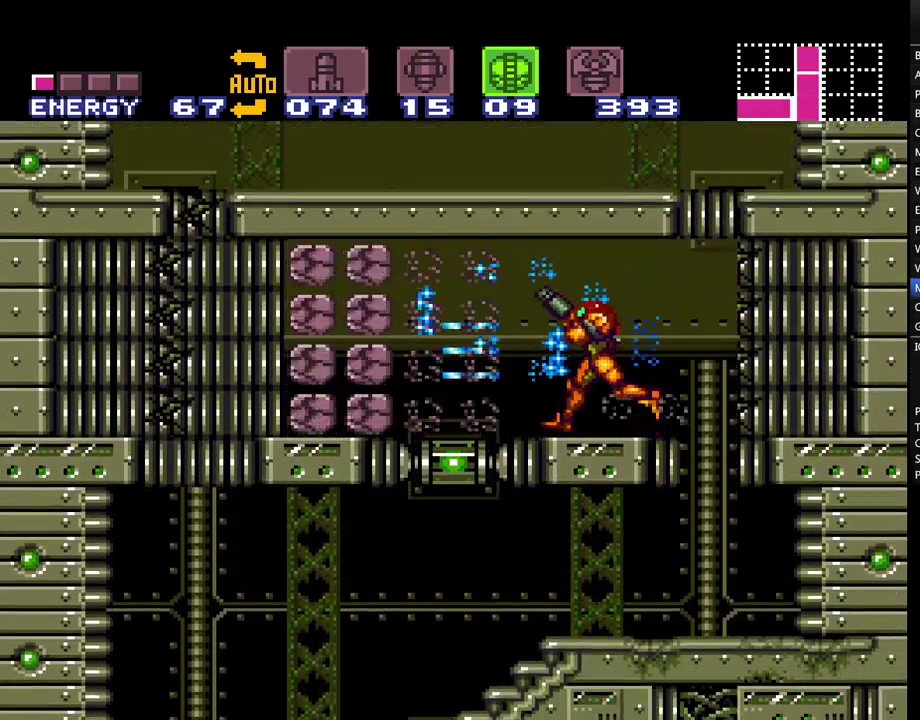
{"buttons": ["A", "B", "DPAD_LEFT"], "events": [[83, "Y", "up"], [167, "Y", "down"], [267, "Y", "up"], [383, "A", "up"], [483, "A", "down"], [500, "B", "down"], [500, "DPAD_UP", "up"]]}
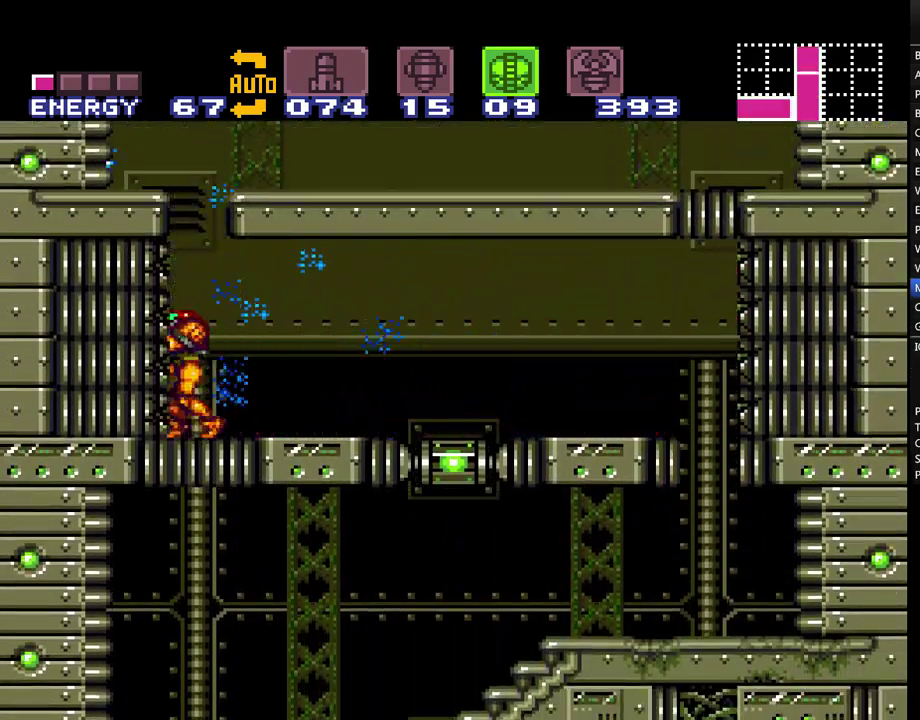
{"buttons": ["A", "DPAD_LEFT"], "events": [[50, "DPAD_LEFT", "up"], [283, "DPAD_LEFT", "down"], [350, "B", "up"]]}
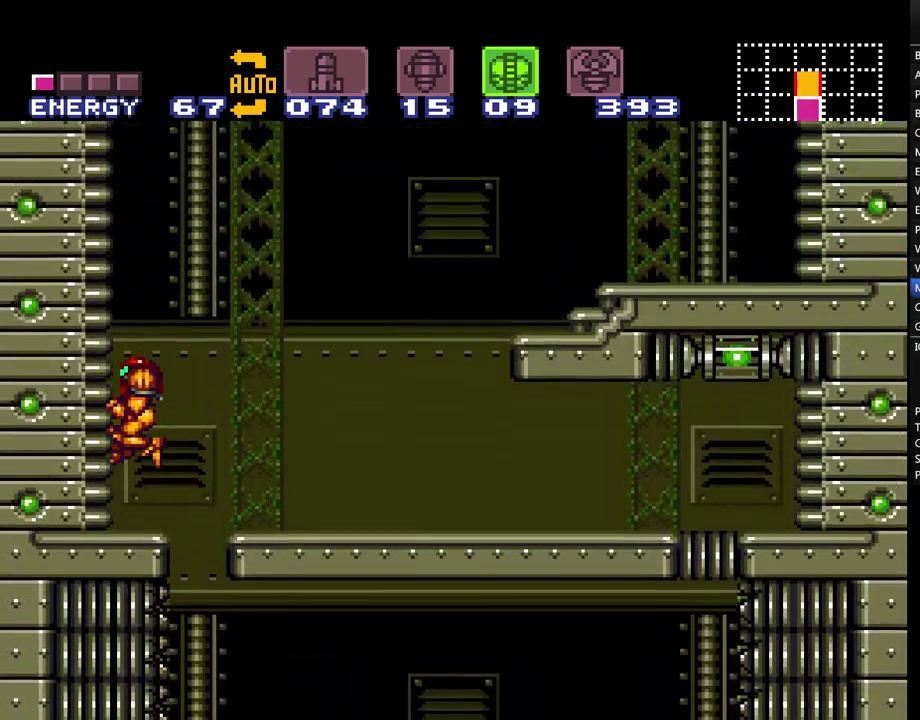
{"buttons": ["A", "B", "DPAD_LEFT"], "events": [[67, "DPAD_LEFT", "up"], [133, "DPAD_RIGHT", "down"], [250, "B", "down"], [350, "DPAD_RIGHT", "up"], [433, "DPAD_LEFT", "down"]]}
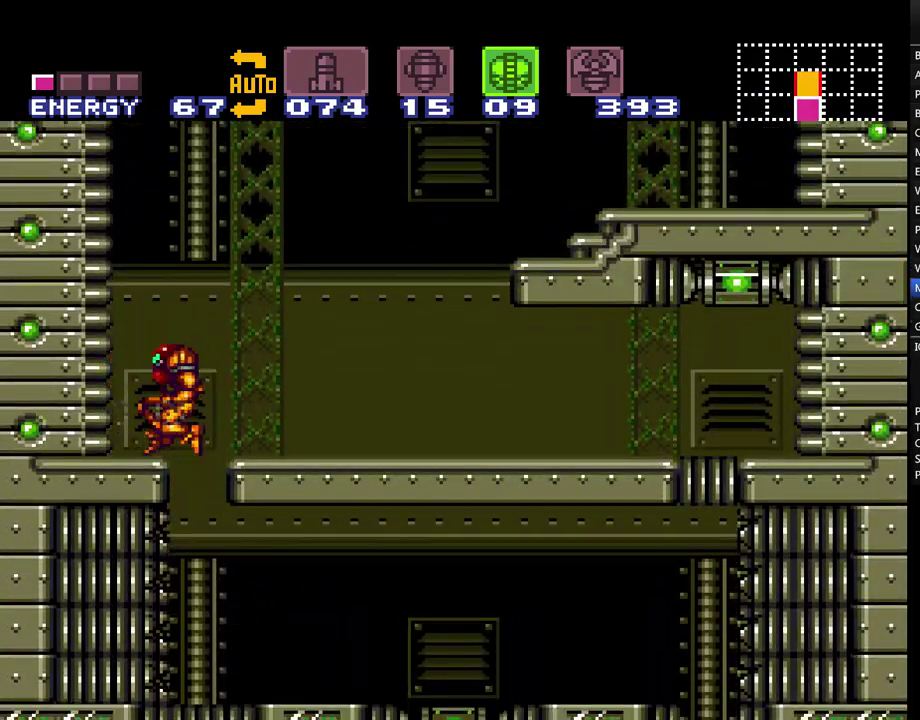
{"buttons": ["A", "DPAD_LEFT"], "events": [[200, "B", "up"]]}
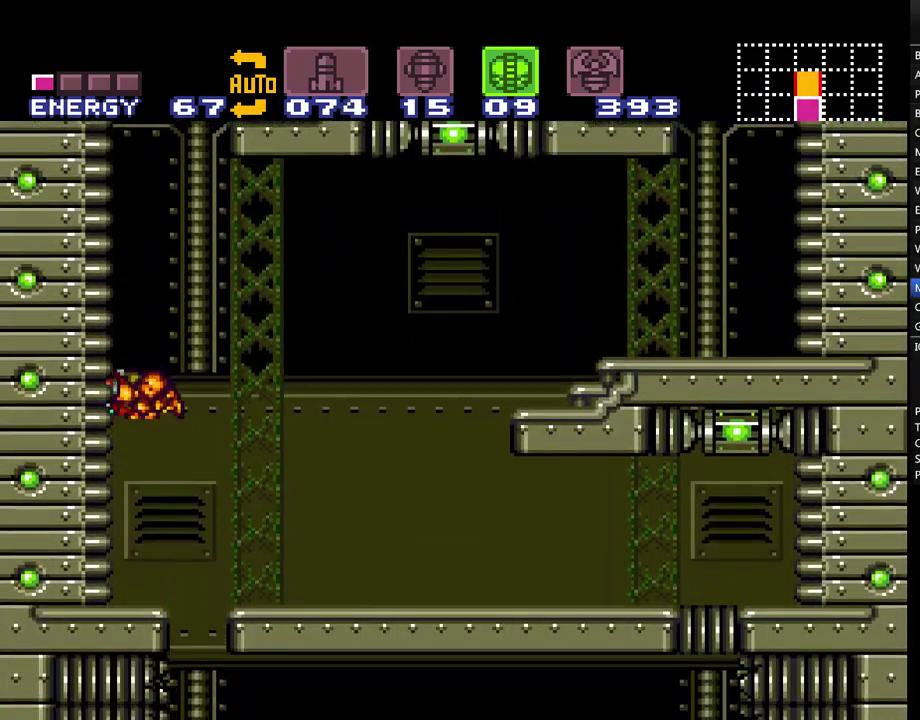
{"buttons": ["A", "B"], "events": [[33, "DPAD_LEFT", "up"], [100, "DPAD_RIGHT", "down"], [133, "B", "down"], [250, "DPAD_RIGHT", "up"], [317, "DPAD_LEFT", "down"], [500, "DPAD_LEFT", "up"]]}
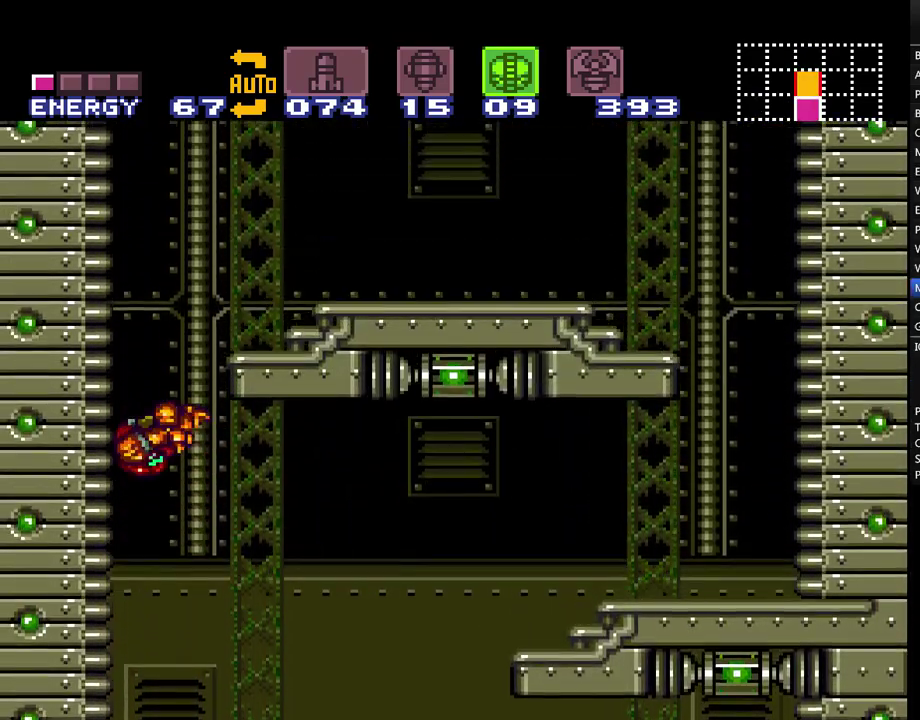
{"buttons": ["A", "DPAD_RIGHT"], "events": [[67, "DPAD_RIGHT", "down"], [433, "B", "up"]]}
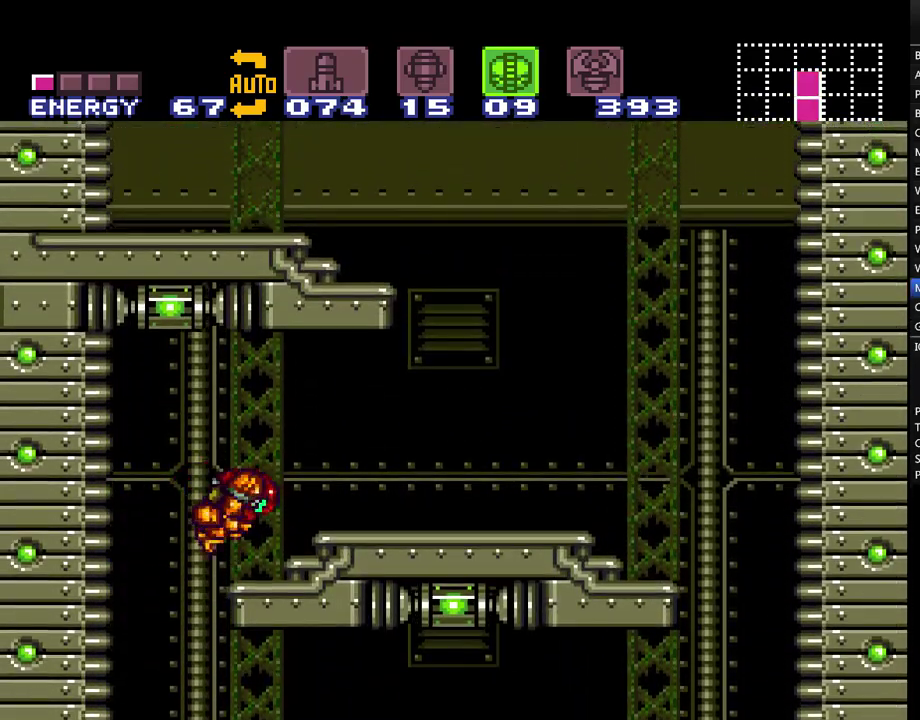
{"buttons": ["A", "B"], "events": [[467, "B", "down"], [467, "DPAD_RIGHT", "up"]]}
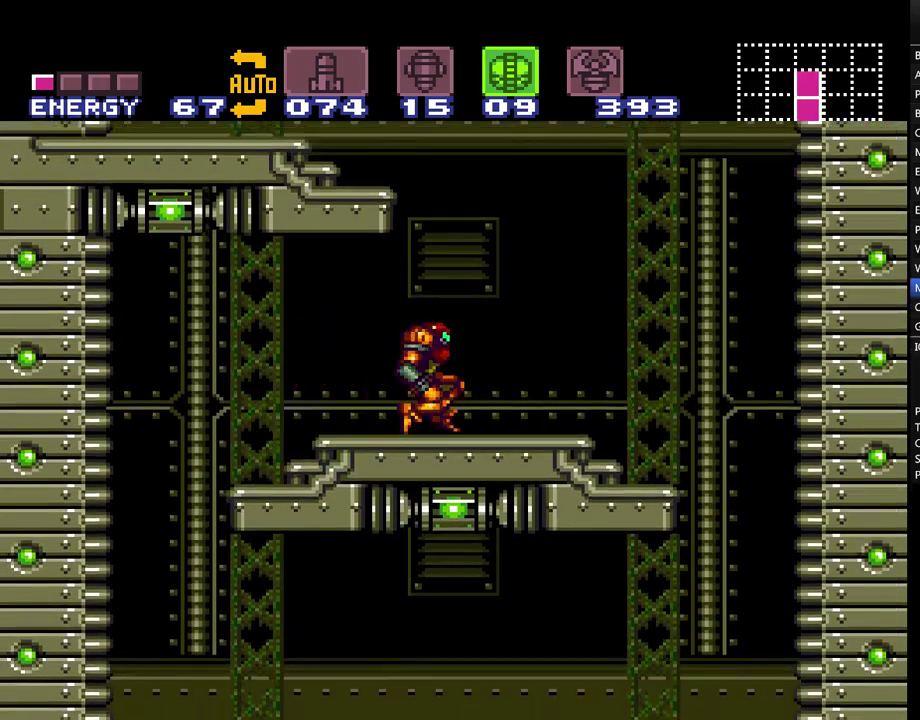
{"buttons": ["A", "DPAD_LEFT"], "events": [[33, "DPAD_LEFT", "down"], [283, "B", "up"], [283, "L1", "down"], [417, "L1", "up"]]}
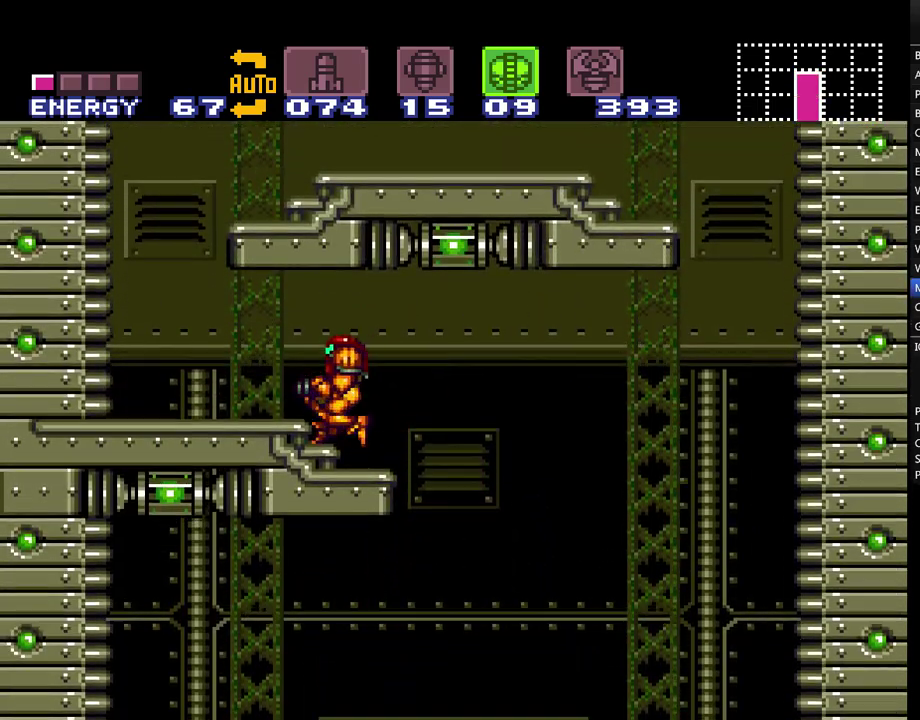
{"buttons": ["A", "B", "DPAD_RIGHT"], "events": [[283, "DPAD_LEFT", "up"], [317, "B", "down"], [350, "DPAD_RIGHT", "down"]]}
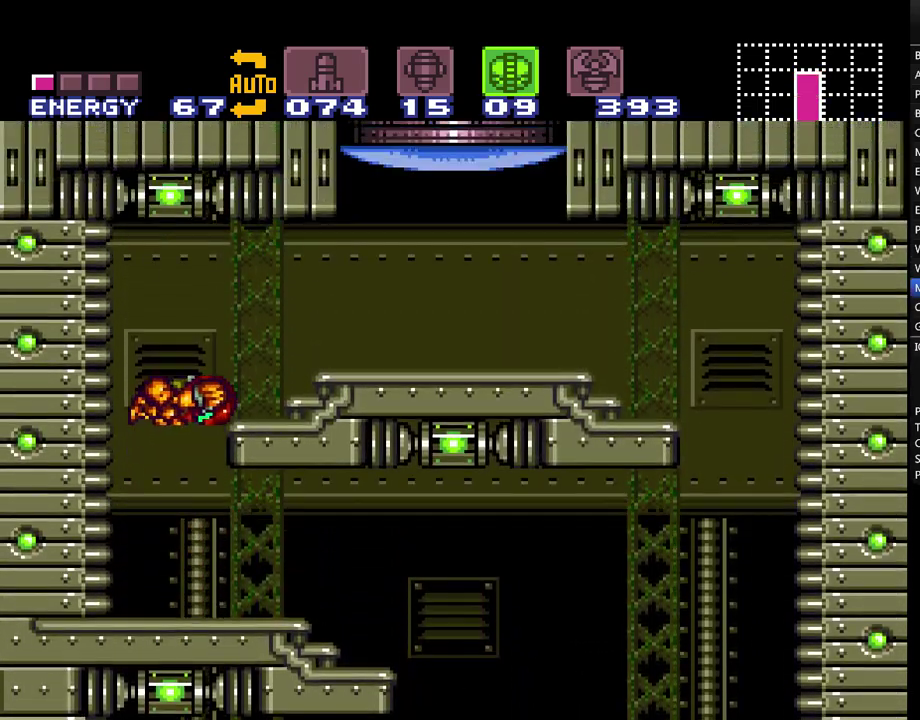
{"buttons": [], "events": [[67, "B", "up"], [100, "A", "up"], [217, "DPAD_RIGHT", "up"], [250, "R1", "down"], [317, "Y", "down"], [433, "Y", "up"], [467, "R1", "up"]]}
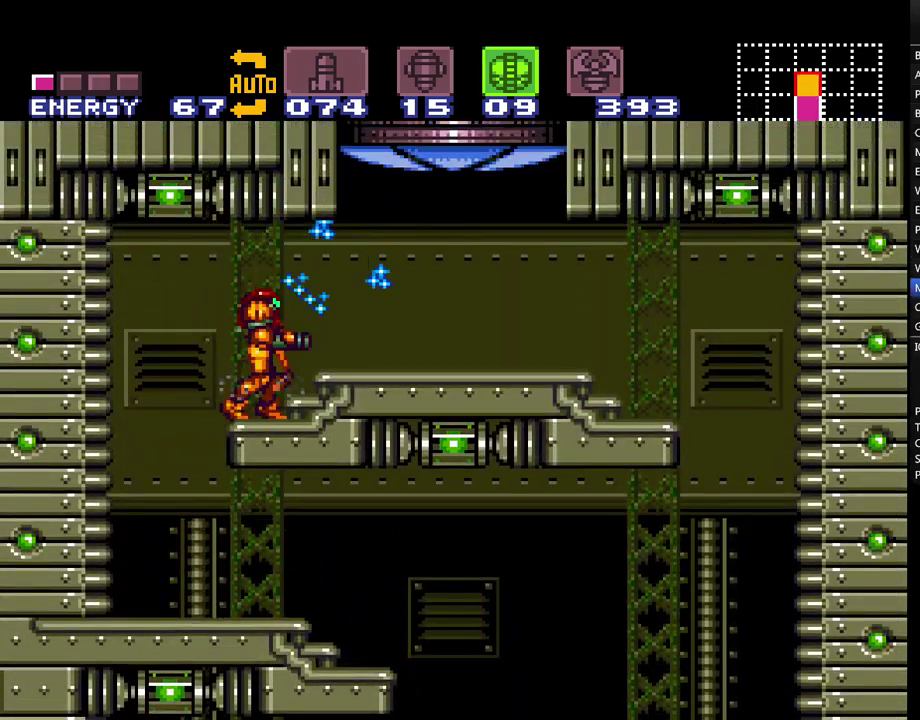
{"buttons": ["A", "B", "DPAD_RIGHT"], "events": [[33, "A", "down"], [33, "DPAD_RIGHT", "down"], [367, "B", "down"]]}
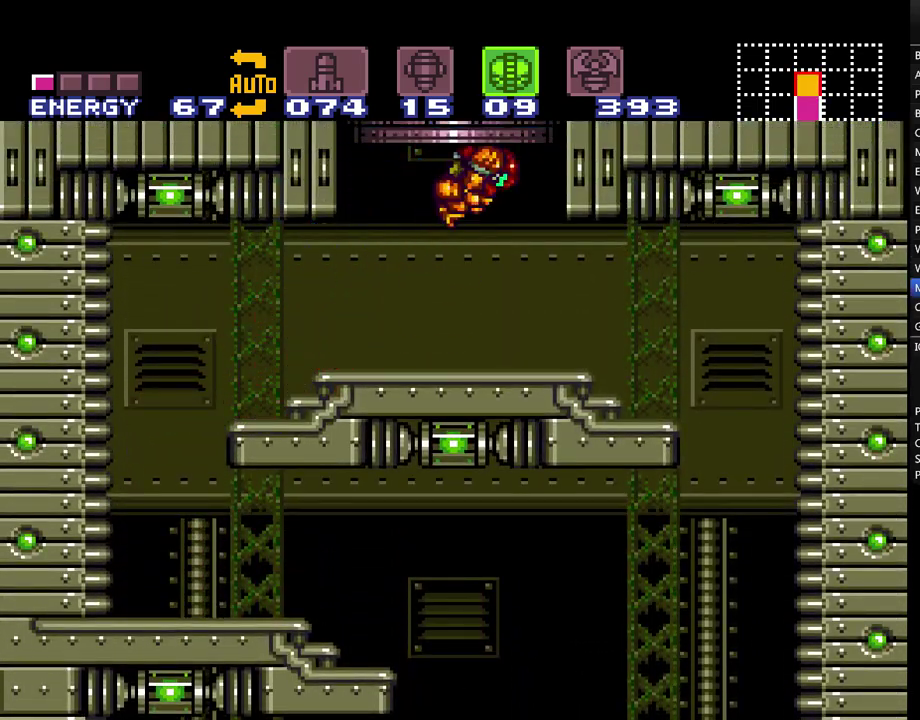
{"buttons": ["A", "DPAD_RIGHT"], "events": [[100, "B", "up"]]}
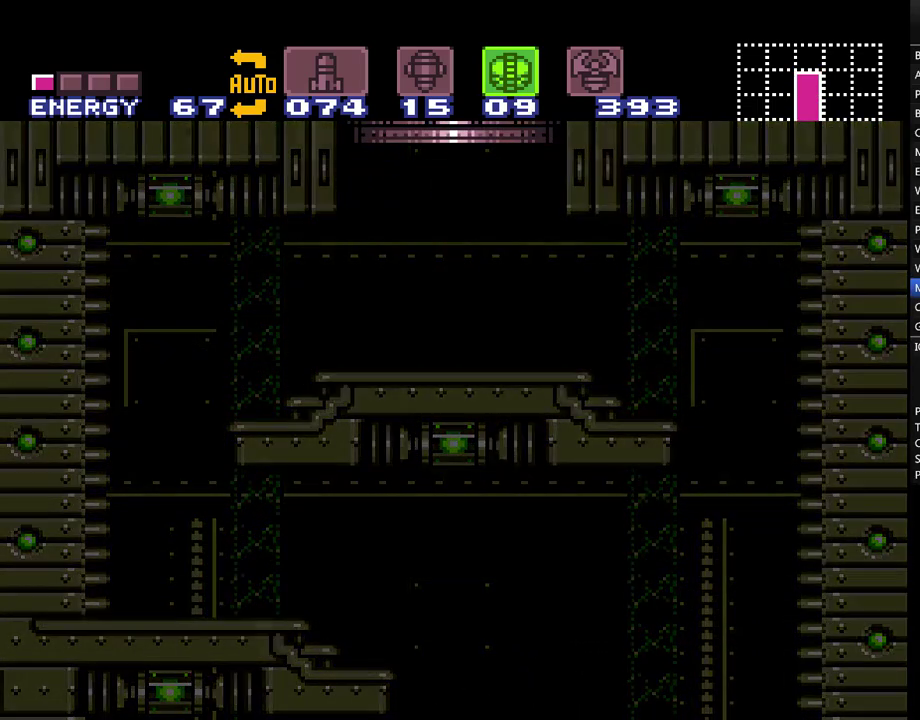
{"buttons": ["A", "DPAD_RIGHT"], "events": []}
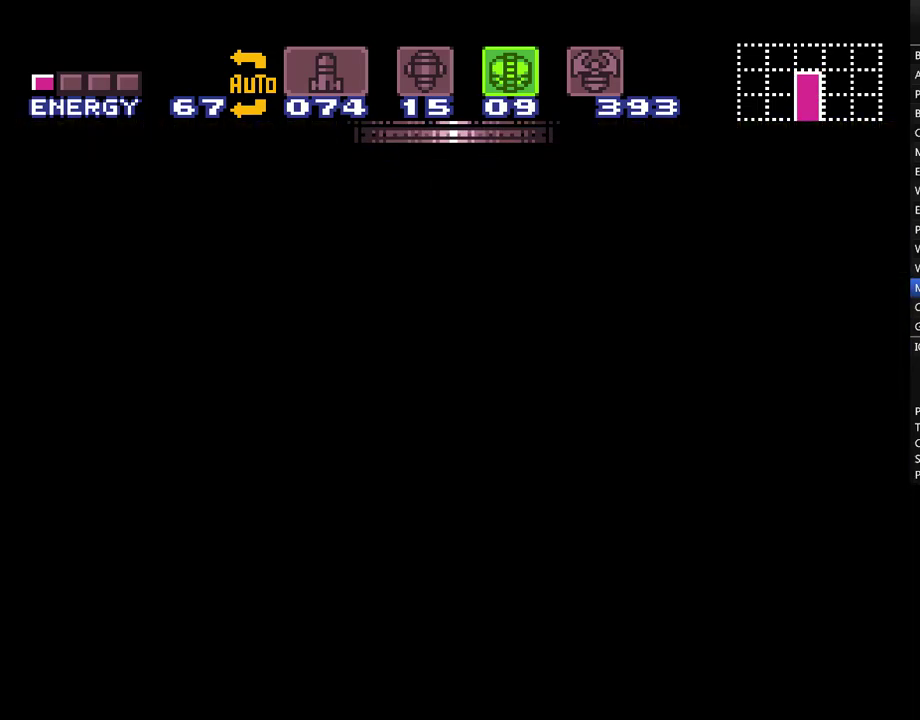
{"buttons": ["A", "DPAD_RIGHT"], "events": []}
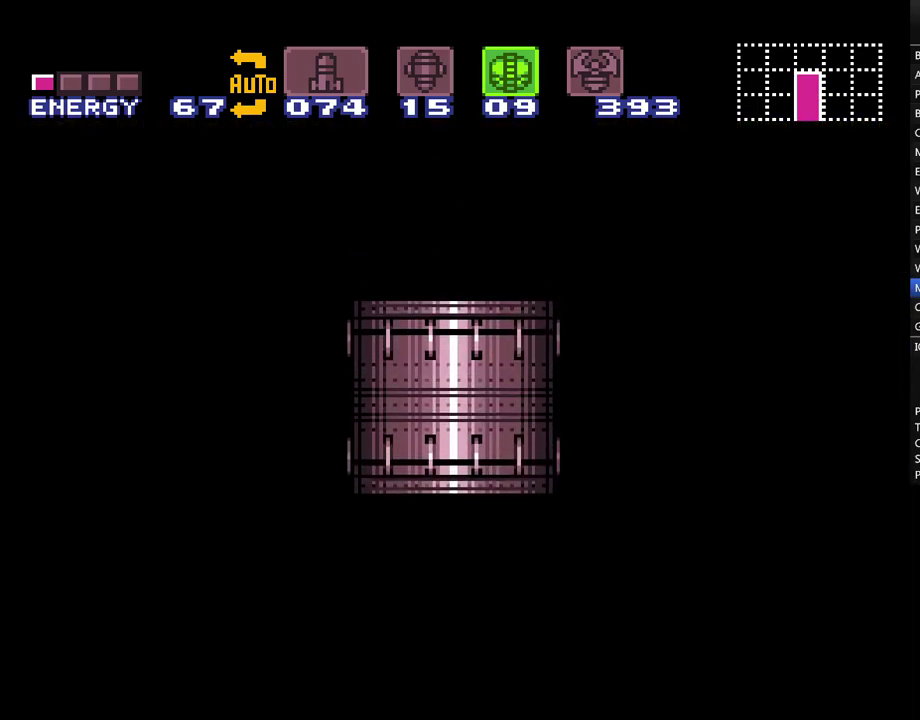
{"buttons": ["A", "DPAD_RIGHT"], "events": []}
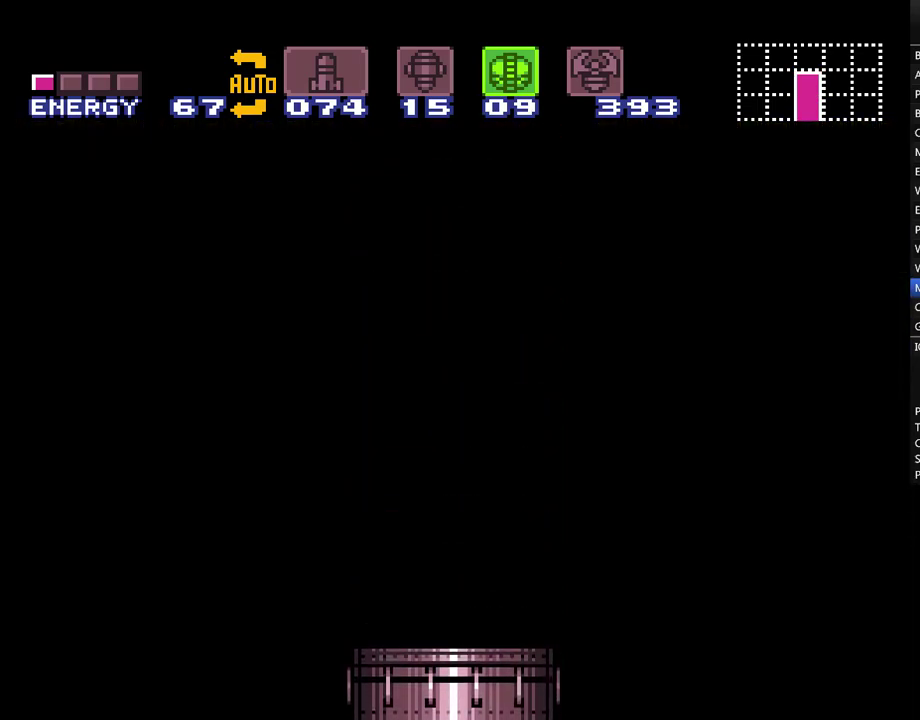
{"buttons": ["A"], "events": [[183, "DPAD_RIGHT", "up"]]}
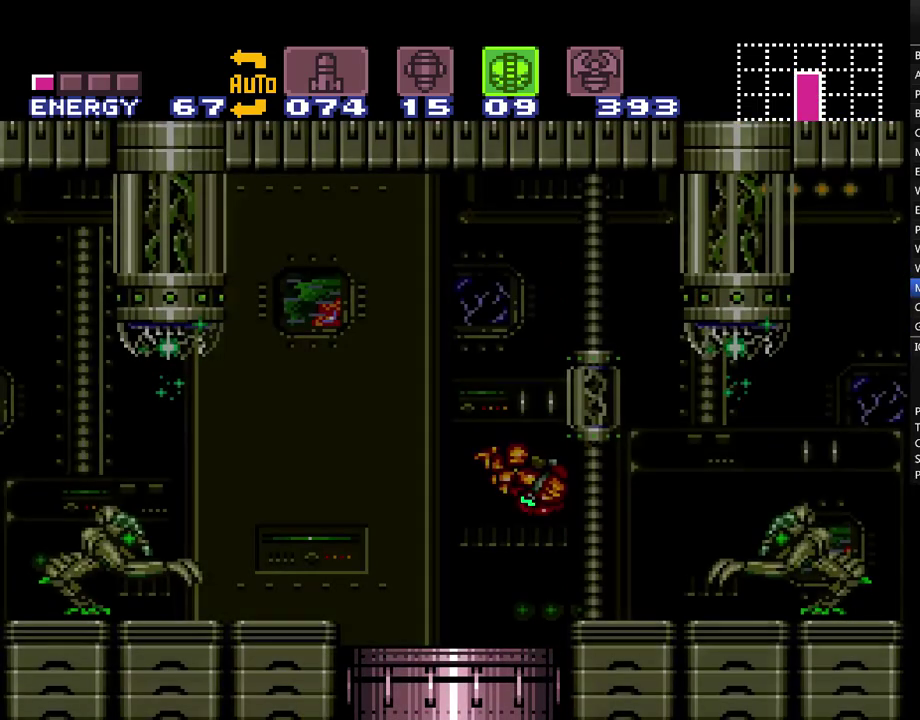
{"buttons": ["A", "DPAD_DOWN", "DPAD_RIGHT"], "events": [[250, "DPAD_DOWN", "down"], [367, "DPAD_DOWN", "up"], [433, "DPAD_DOWN", "down"], [500, "DPAD_RIGHT", "down"]]}